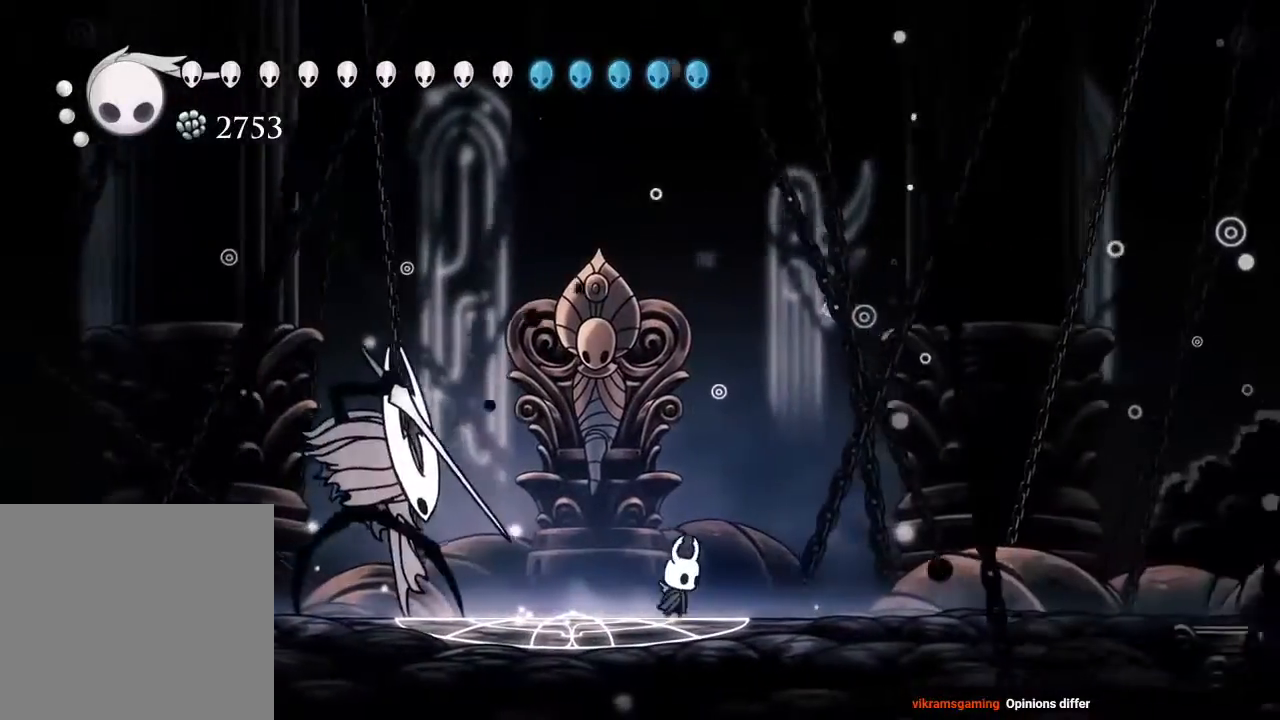
Gameplay with a controller (Xbox layout); each line is a JSON object with the inputs held at the frame after it. "events" lists button and stick changes between this image and that frame as [ms after this image, input, new state], when the widget could be followed in between. Not read: R3.
{"buttons": [], "left_stick": "center", "right_stick": "center", "events": [[33, "DPAD_LEFT", "down"], [317, "X", "down"], [367, "DPAD_LEFT", "up"], [450, "X", "up"]]}
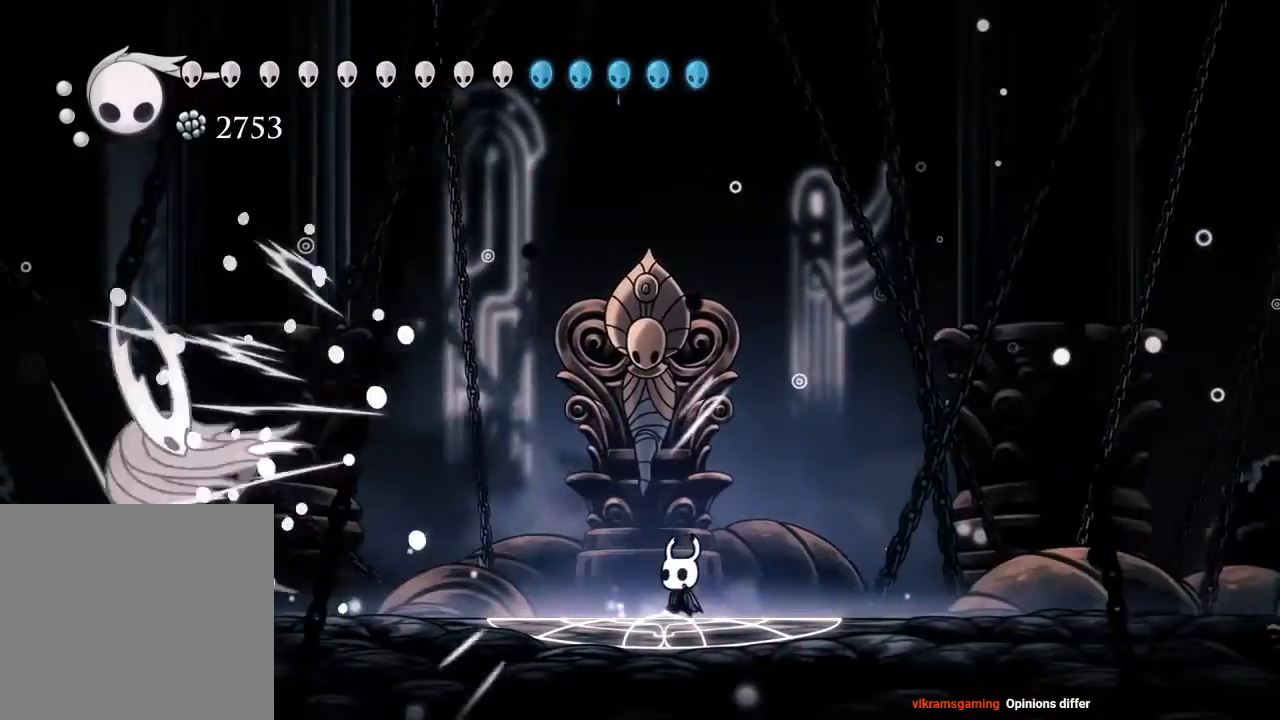
{"buttons": ["DPAD_LEFT"], "left_stick": "center", "right_stick": "center"}
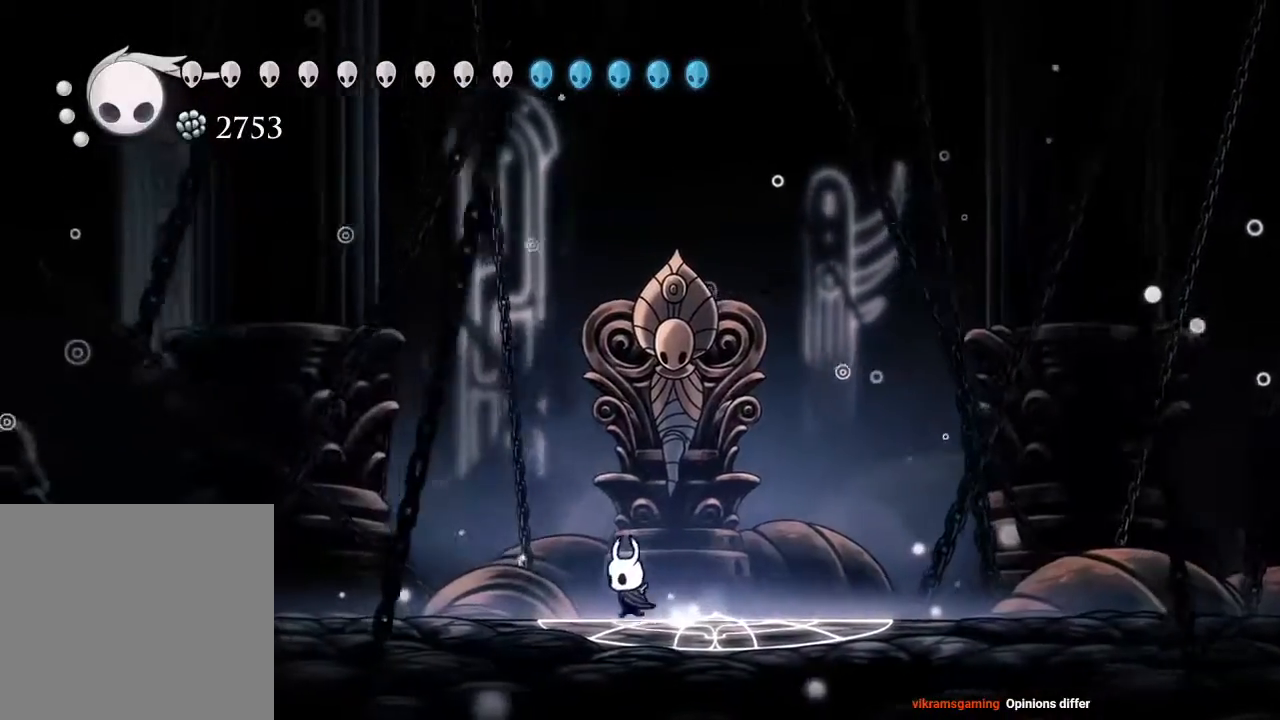
{"buttons": [], "left_stick": "center", "right_stick": "center", "events": [[33, "DPAD_LEFT", "up"], [100, "DPAD_RIGHT", "down"], [333, "DPAD_RIGHT", "up"]]}
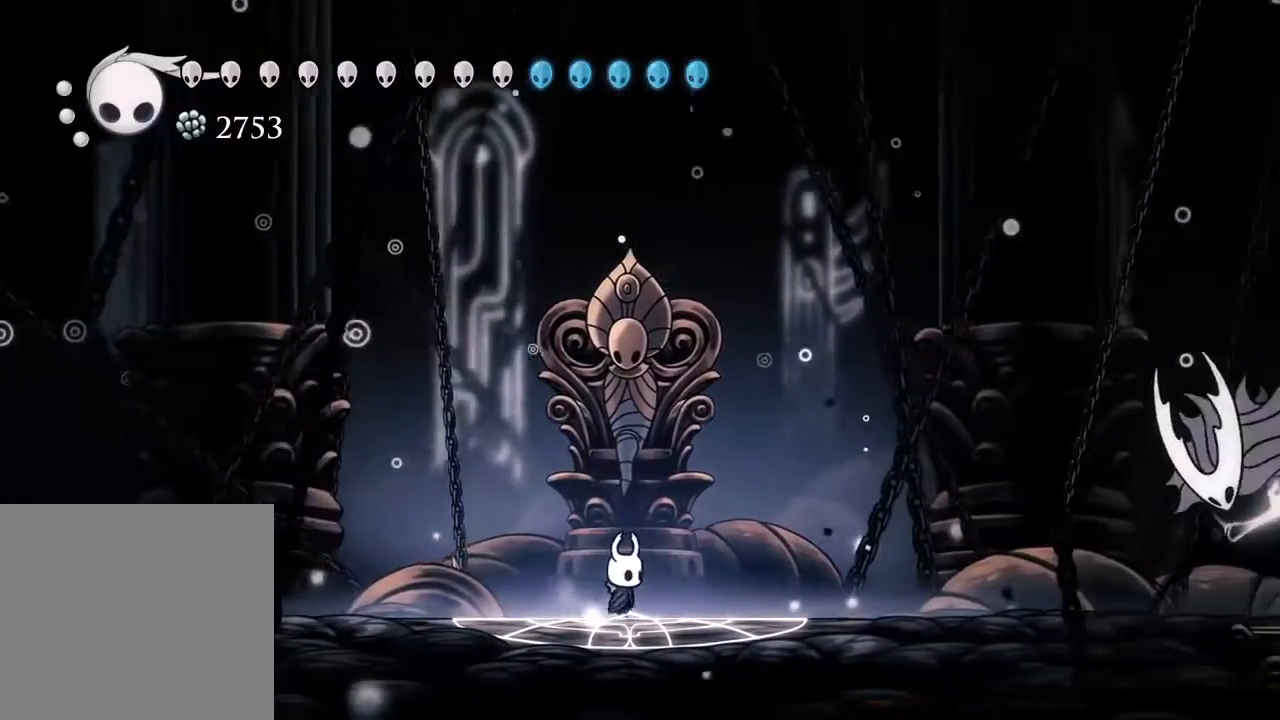
{"buttons": ["R2", "DPAD_RIGHT"], "left_stick": "center", "right_stick": "center", "events": [[83, "A", "down"], [100, "DPAD_RIGHT", "down"], [417, "A", "up"], [500, "R2", "down"]]}
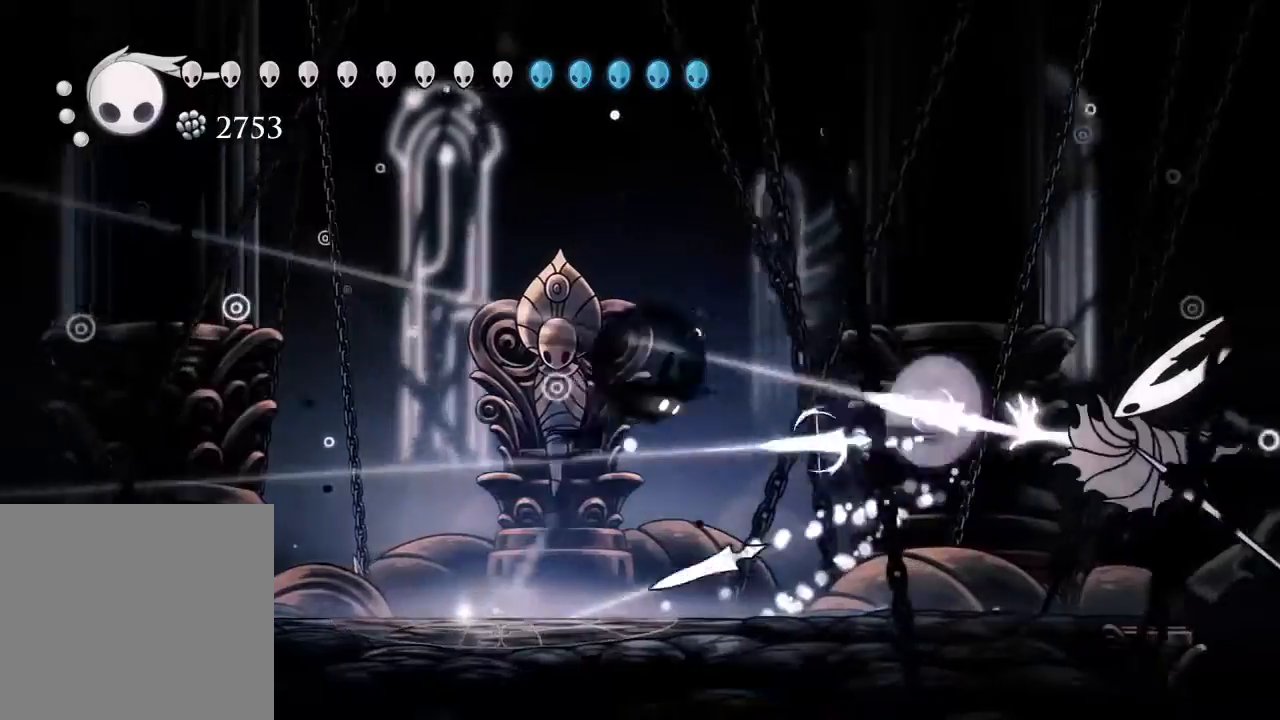
{"buttons": [], "left_stick": "center", "right_stick": "center", "events": [[217, "R2", "up"], [367, "X", "down"], [417, "DPAD_RIGHT", "up"], [500, "X", "up"]]}
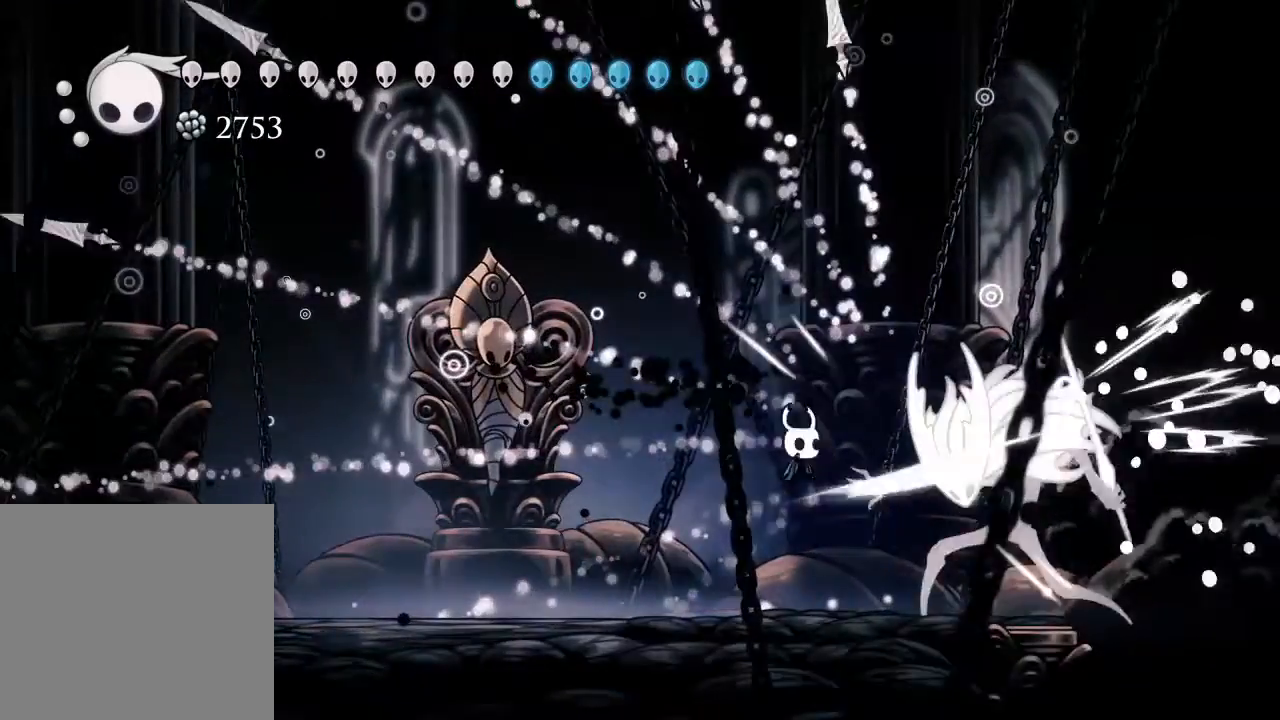
{"buttons": ["DPAD_LEFT"], "left_stick": "center", "right_stick": "center", "events": [[67, "DPAD_RIGHT", "down"], [267, "DPAD_RIGHT", "up"], [267, "X", "down"], [317, "DPAD_LEFT", "down"], [417, "X", "up"]]}
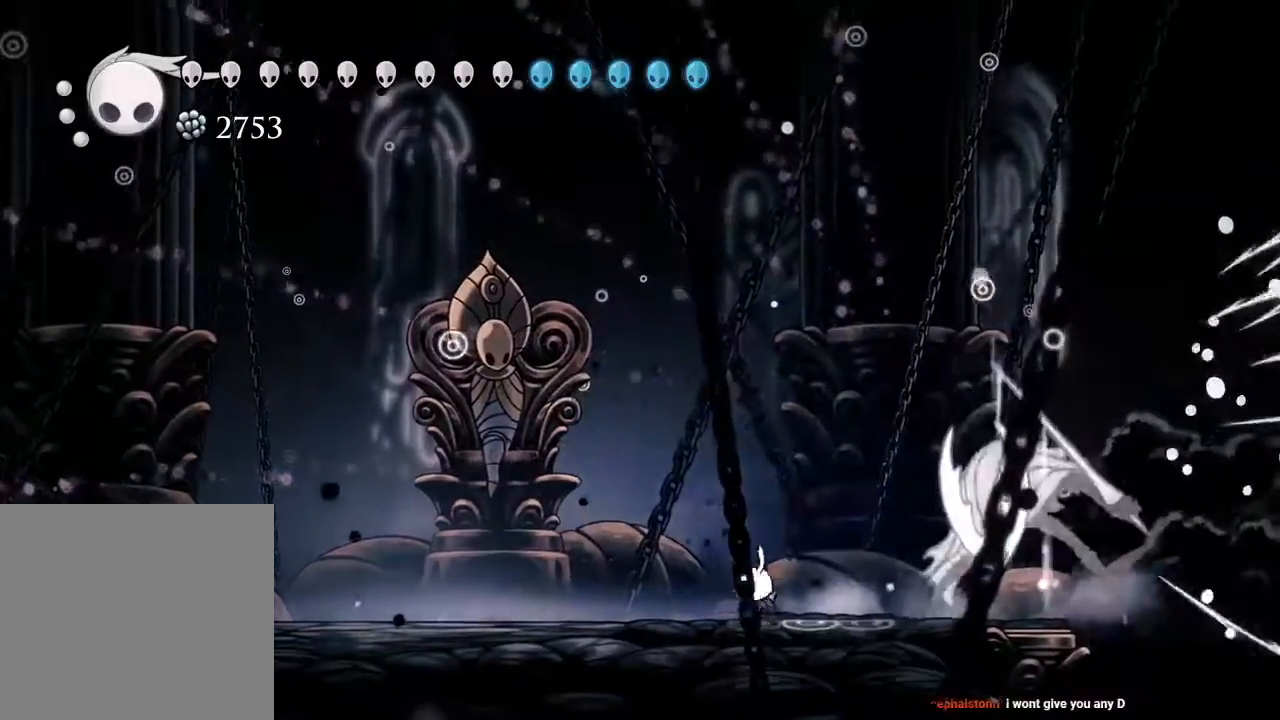
{"buttons": ["DPAD_LEFT"], "left_stick": "center", "right_stick": "center"}
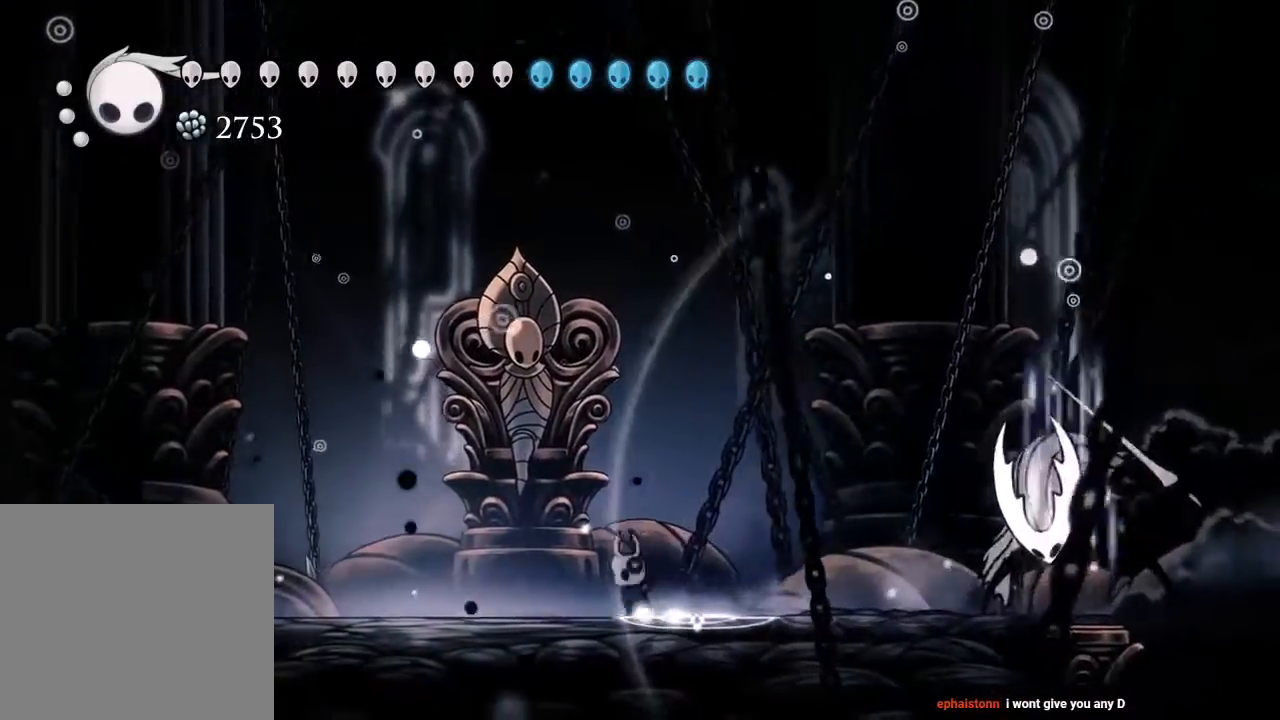
{"buttons": [], "left_stick": "center", "right_stick": "center", "events": [[183, "DPAD_LEFT", "up"], [383, "Y", "down"], [500, "Y", "up"]]}
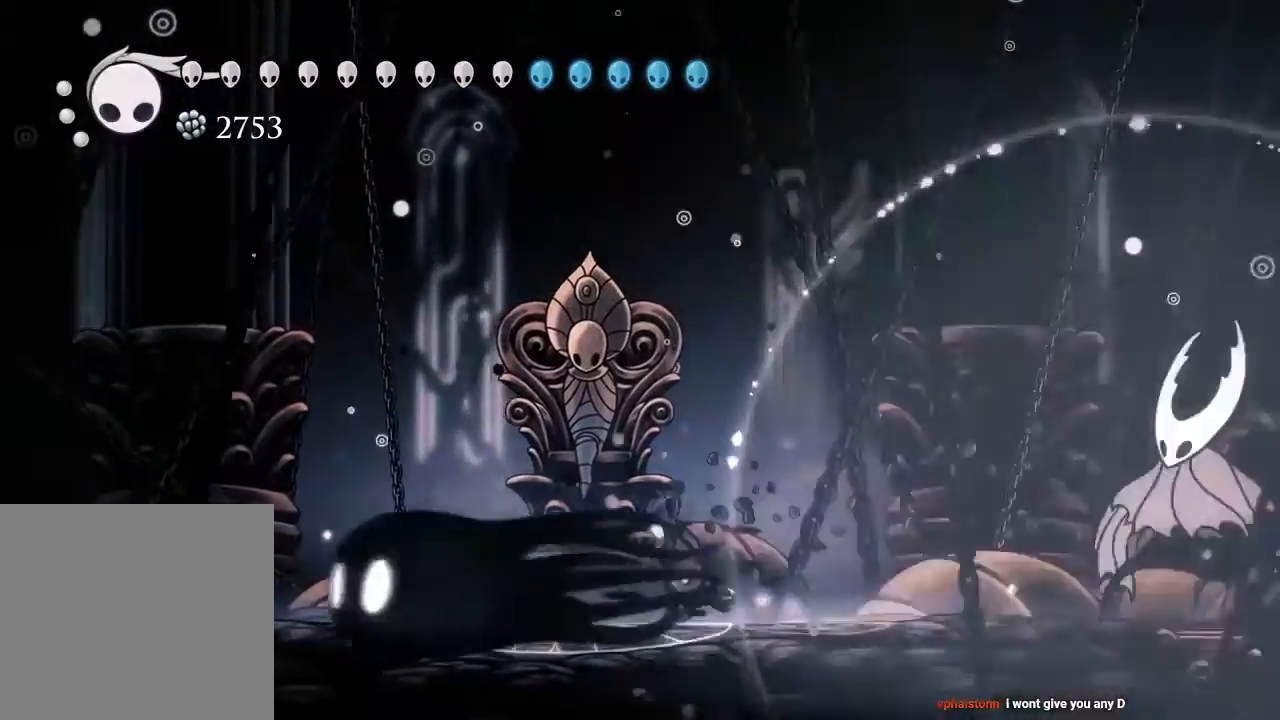
{"buttons": ["DPAD_LEFT"], "left_stick": "center", "right_stick": "center", "events": [[200, "DPAD_LEFT", "down"]]}
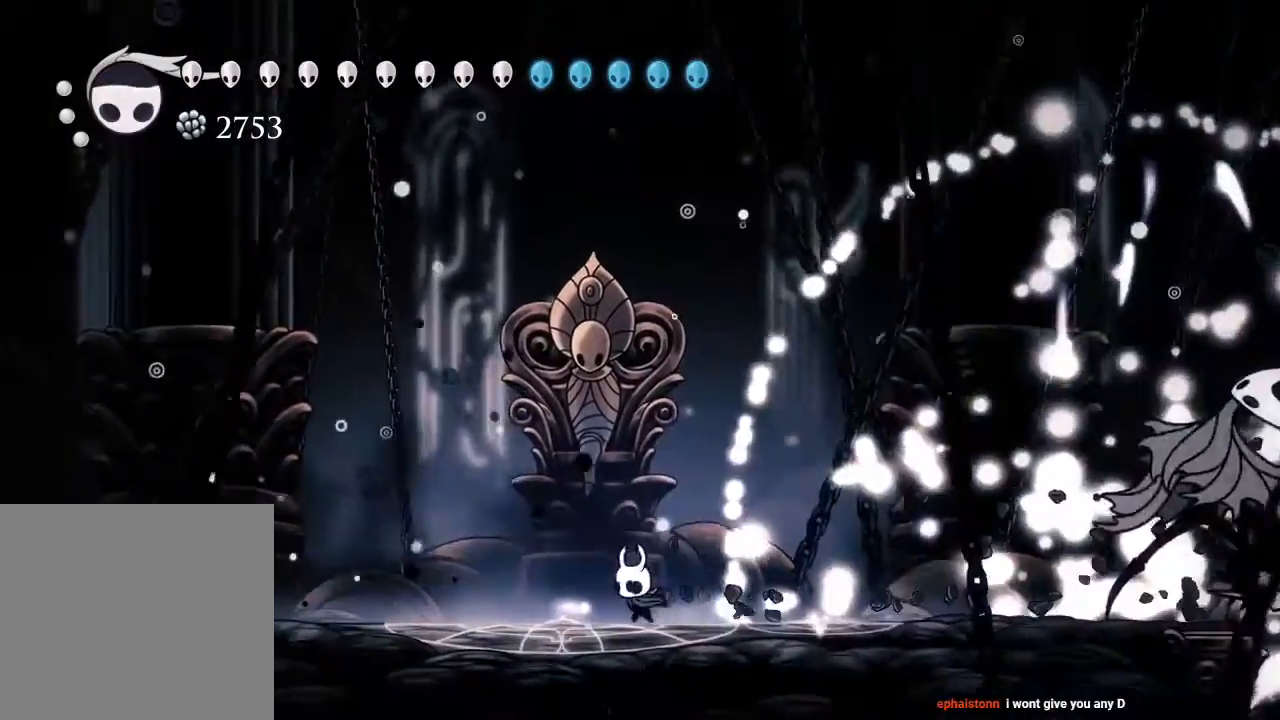
{"buttons": [], "left_stick": "center", "right_stick": "center", "events": [[17, "DPAD_LEFT", "up"], [33, "DPAD_RIGHT", "down"], [100, "Y", "down"], [217, "DPAD_RIGHT", "up"], [217, "Y", "up"]]}
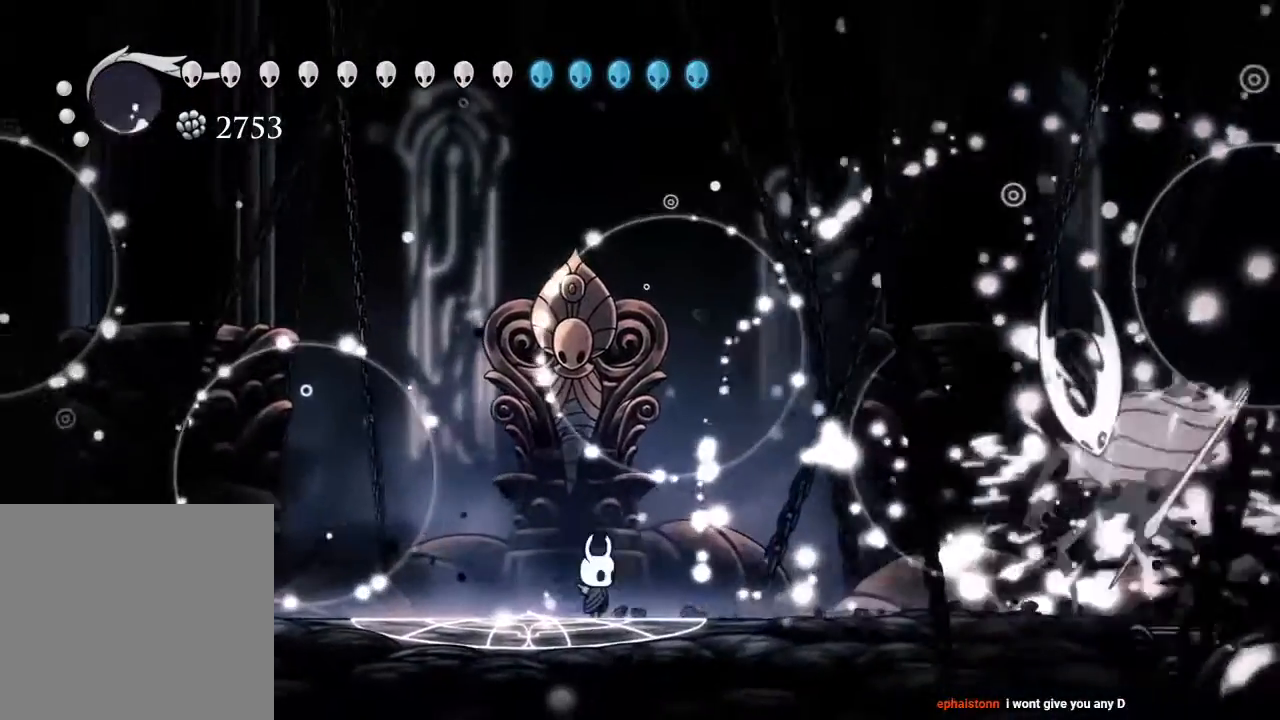
{"buttons": [], "left_stick": "center", "right_stick": "center", "events": [[83, "L2", "down"], [300, "L2", "up"], [300, "Y", "down"], [417, "Y", "up"]]}
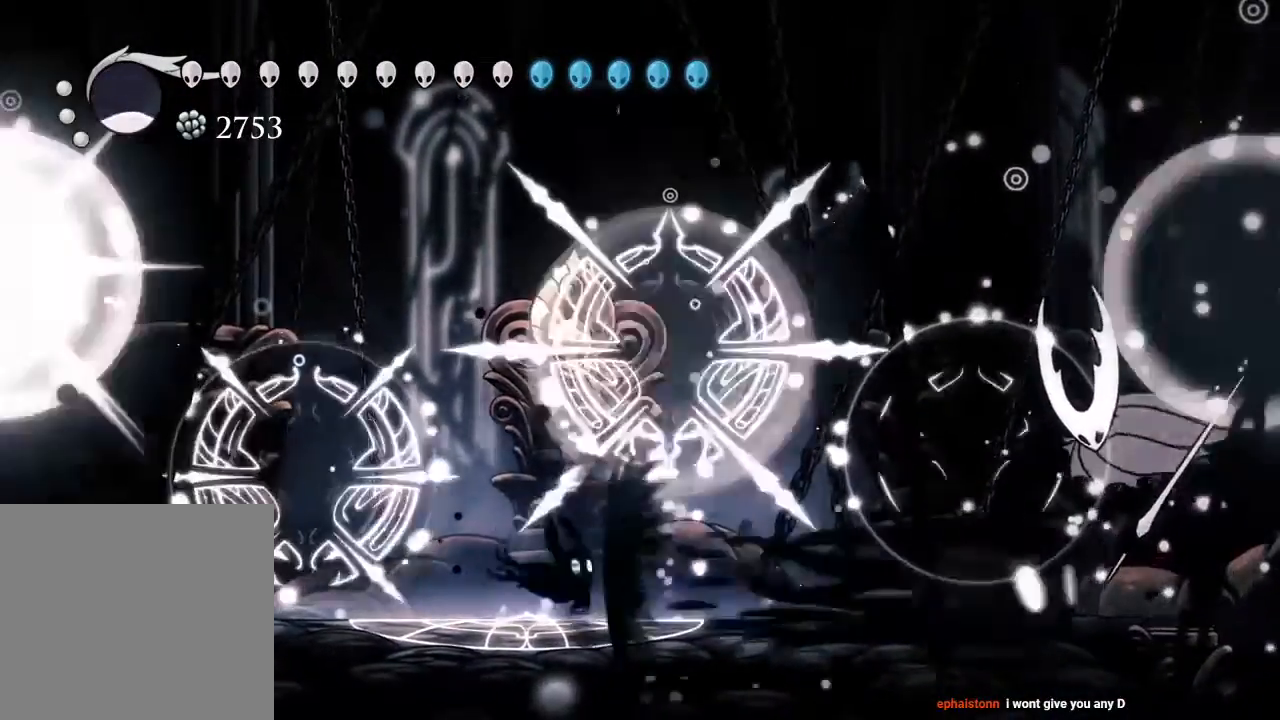
{"buttons": [], "left_stick": "center", "right_stick": "center"}
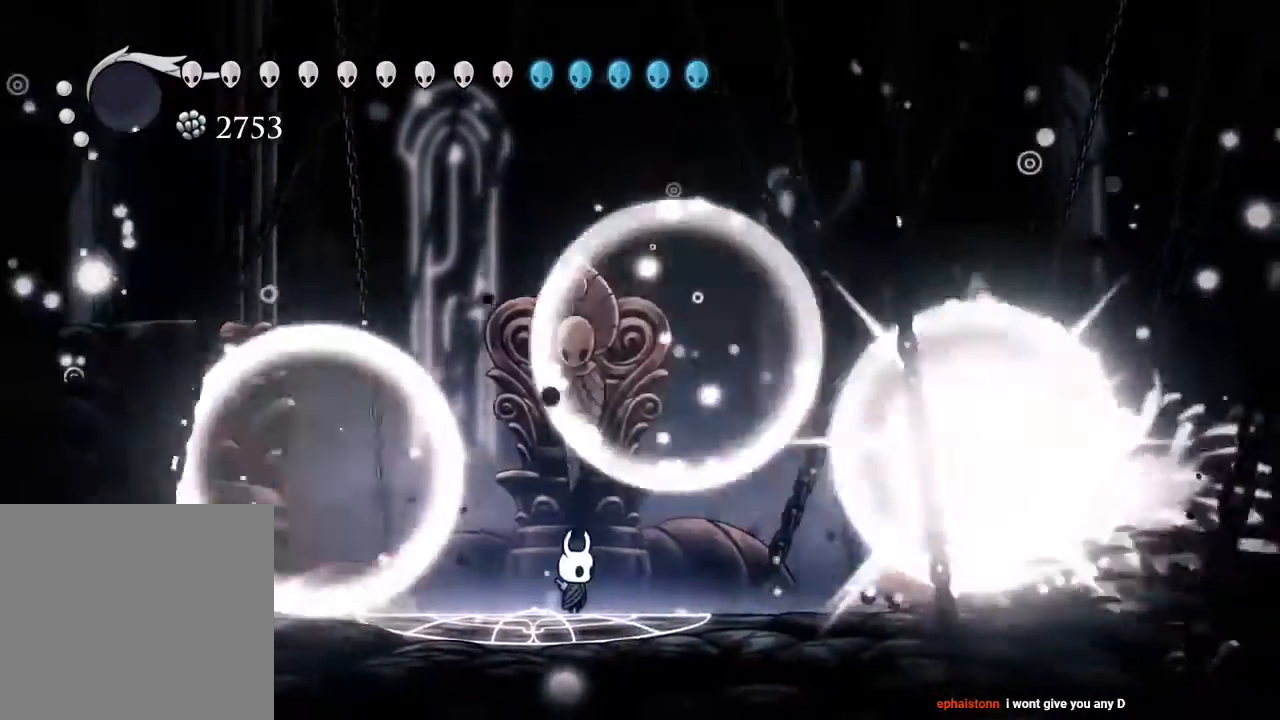
{"buttons": ["R2", "DPAD_RIGHT"], "left_stick": "center", "right_stick": "center", "events": [[117, "DPAD_RIGHT", "down"], [217, "B", "down"], [300, "B", "up"], [400, "R2", "down"]]}
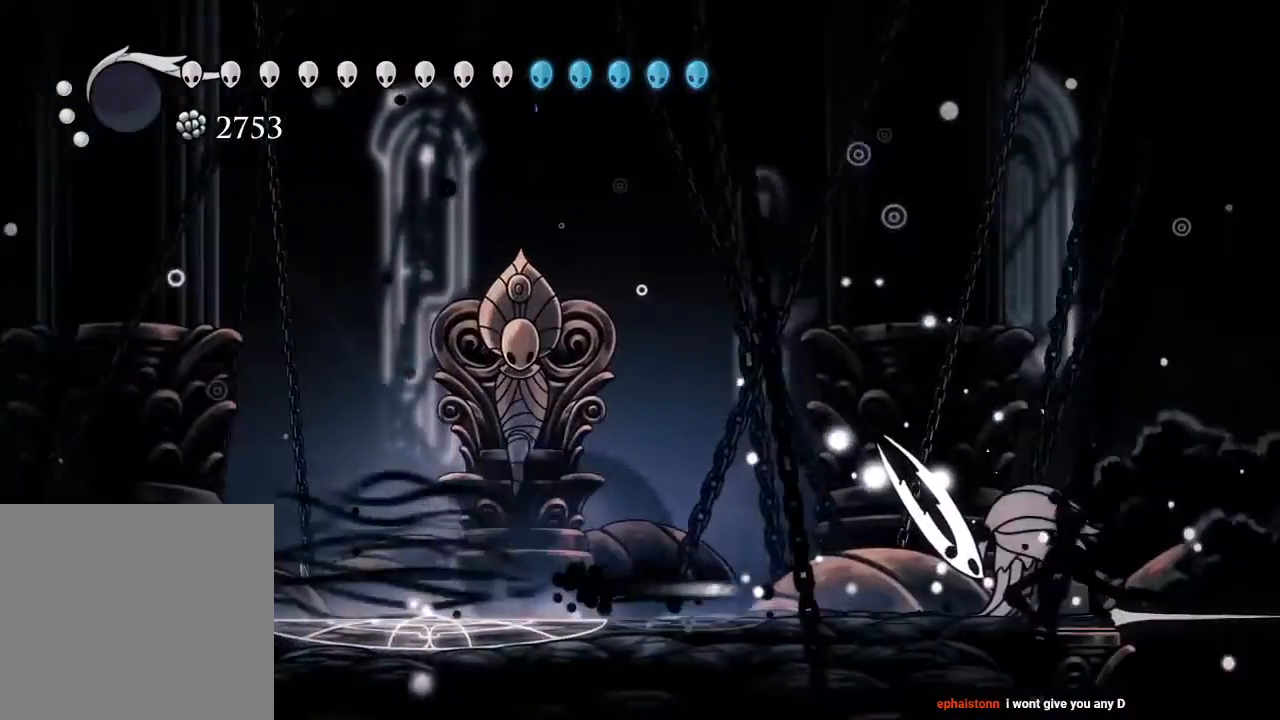
{"buttons": [], "left_stick": "center", "right_stick": "center", "events": [[83, "R2", "up"], [433, "DPAD_RIGHT", "up"]]}
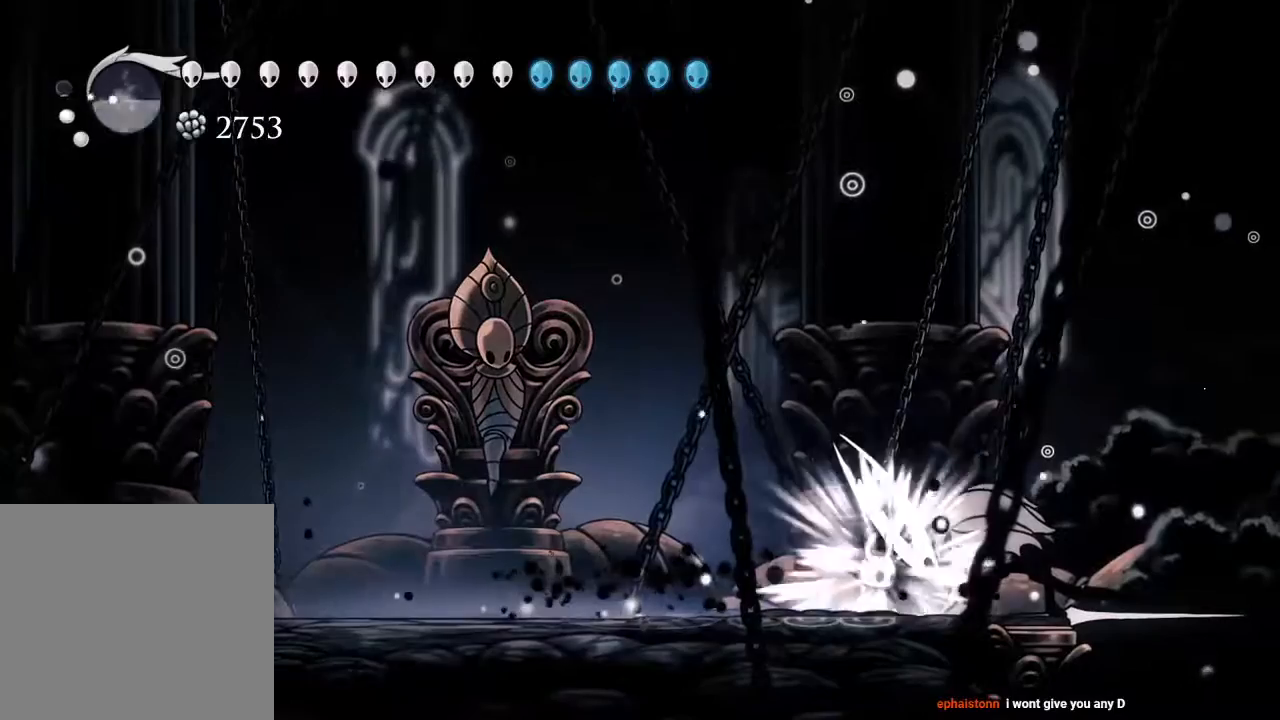
{"buttons": ["DPAD_UP"], "left_stick": "center", "right_stick": "center", "events": [[183, "DPAD_UP", "down"], [217, "DPAD_RIGHT", "down"], [267, "DPAD_RIGHT", "up"], [350, "Y", "down"], [450, "Y", "up"]]}
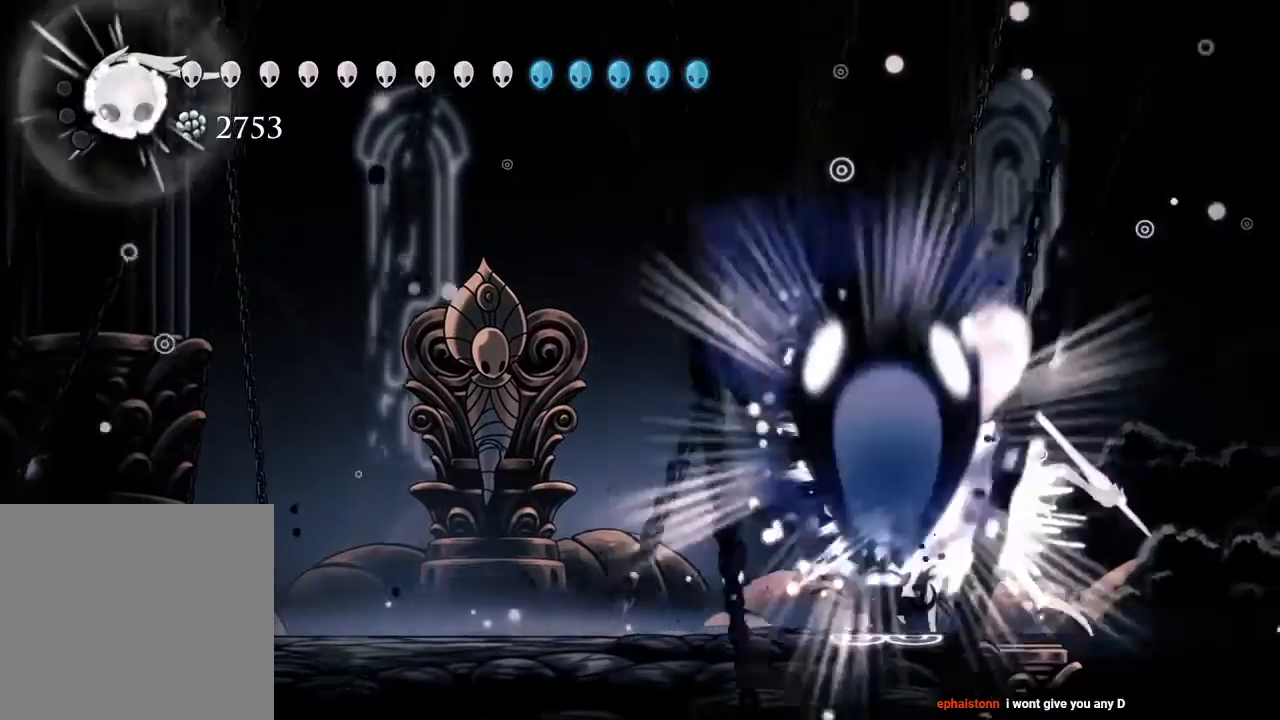
{"buttons": ["DPAD_LEFT"], "left_stick": "center", "right_stick": "center", "events": [[67, "DPAD_UP", "up"], [317, "DPAD_LEFT", "down"]]}